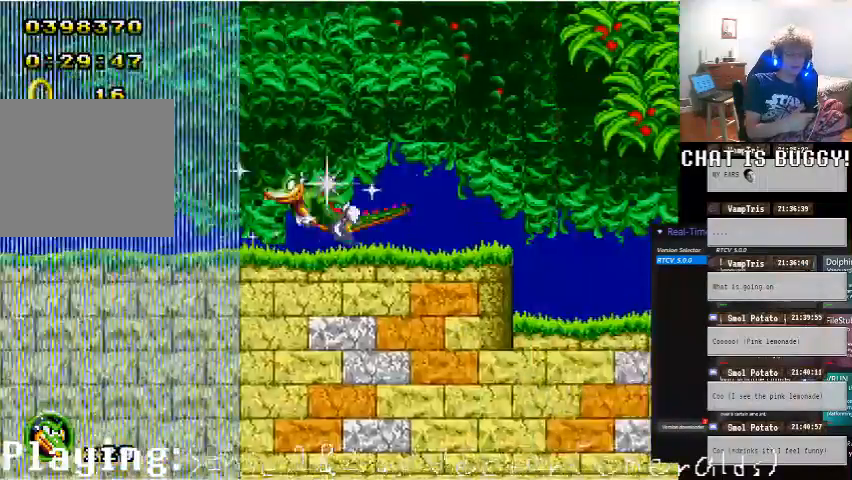
Gameplay with a controller (Xbox layout); each line is a JSON object with the inputs held at the frame after it (dt_ms = milliseconds from this image to that frame). "events" lists button and stick changes between this image and that frame as [ms after this image, input, new state], when the widget could be followed in between. Not read: L1 L2 L3 R1 R2 R3.
{"dt_ms": 500, "buttons": ["DPAD_RIGHT"], "left_stick": "center", "right_stick": "center", "events": []}
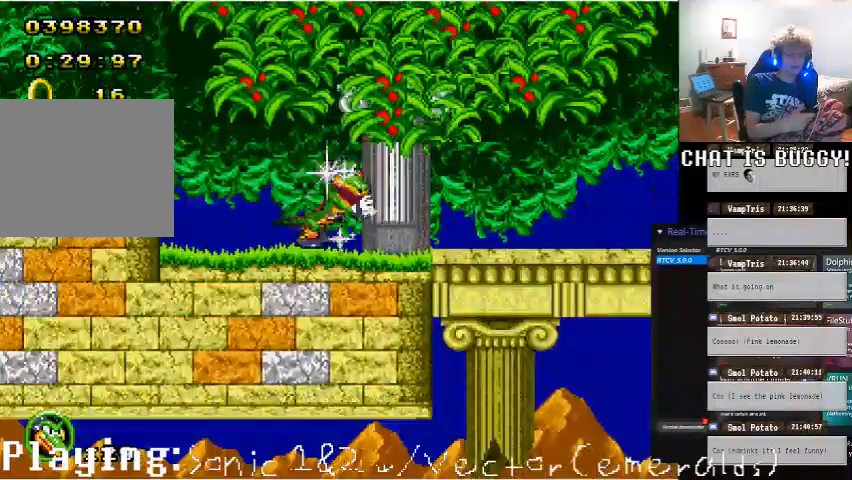
{"dt_ms": 500, "buttons": ["A", "DPAD_RIGHT"], "left_stick": "center", "right_stick": "center", "events": [[200, "A", "down"]]}
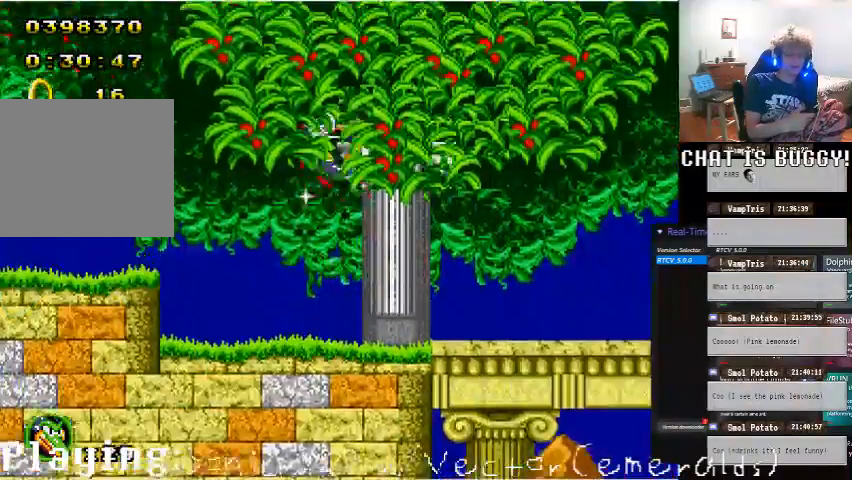
{"dt_ms": 500, "buttons": ["DPAD_RIGHT"], "left_stick": "center", "right_stick": "center", "events": [[400, "A", "up"]]}
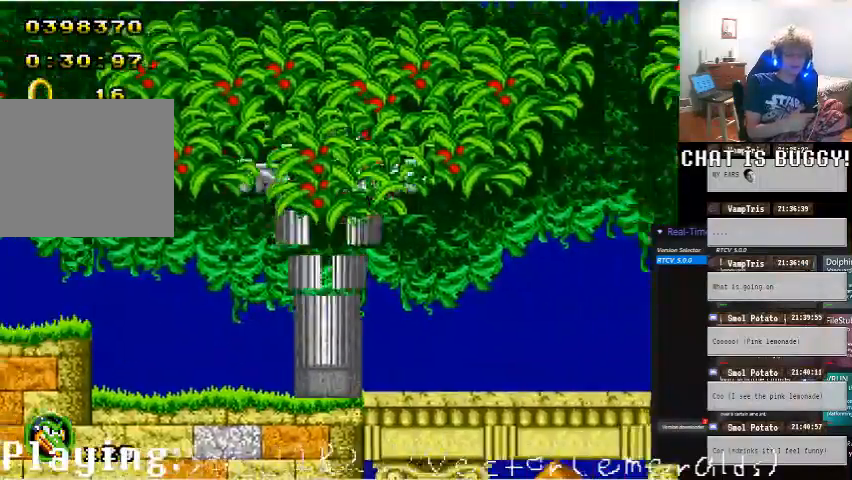
{"dt_ms": 500, "buttons": ["DPAD_RIGHT"], "left_stick": "center", "right_stick": "center"}
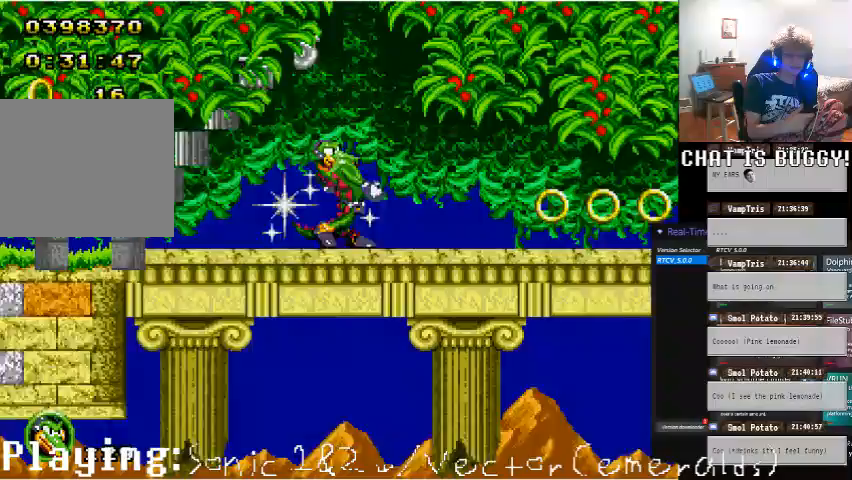
{"dt_ms": 500, "buttons": ["DPAD_RIGHT"], "left_stick": "center", "right_stick": "center", "events": []}
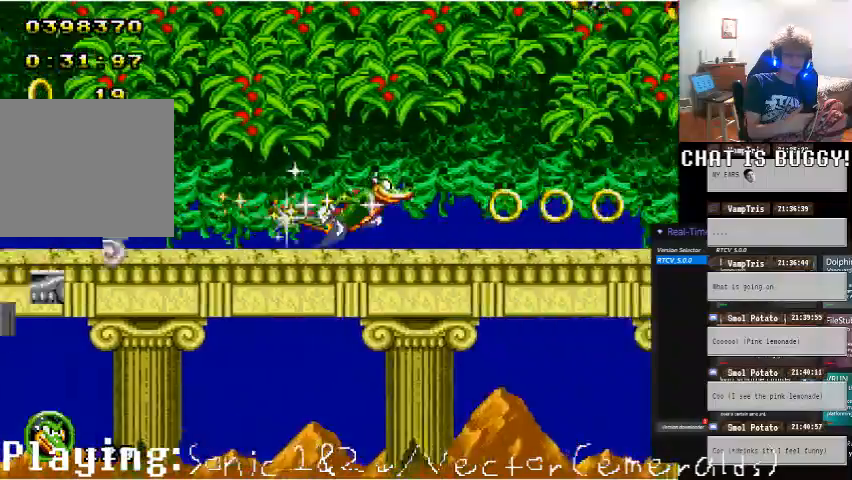
{"dt_ms": 500, "buttons": ["DPAD_RIGHT"], "left_stick": "center", "right_stick": "center"}
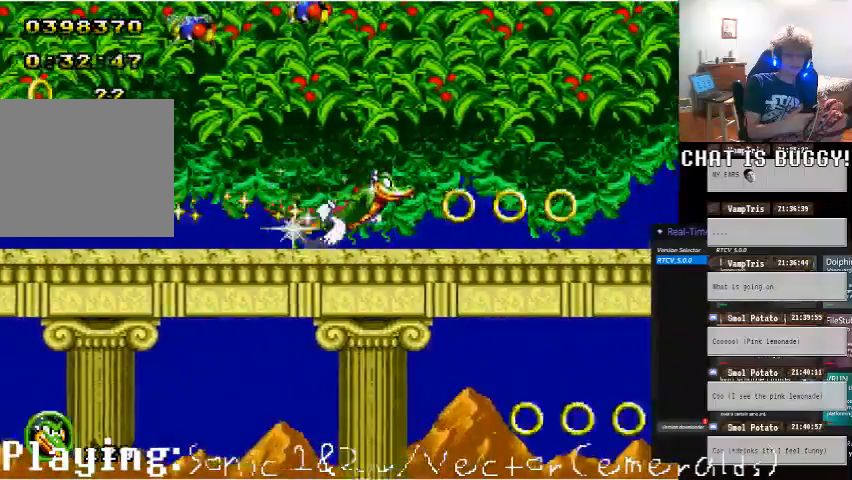
{"dt_ms": 500, "buttons": ["DPAD_RIGHT"], "left_stick": "center", "right_stick": "center", "events": [[150, "START", "down"], [200, "START", "up"], [350, "Y", "down"], [400, "X", "down"], [400, "Y", "up"], [450, "X", "up"]]}
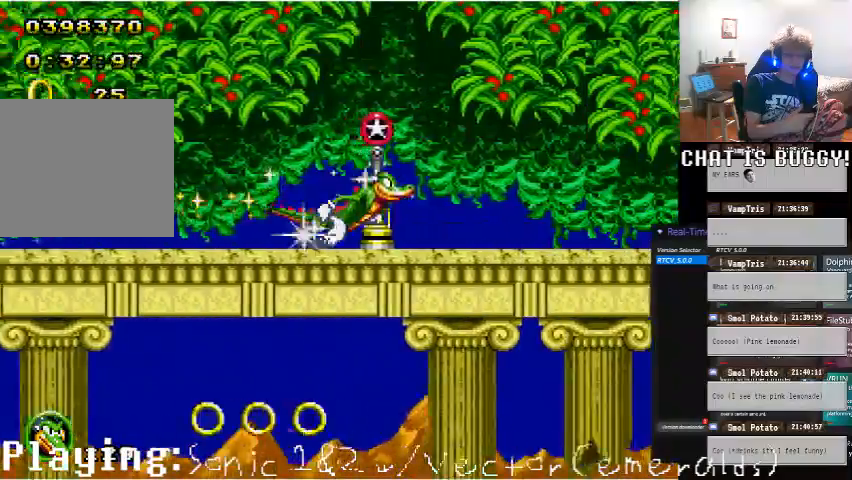
{"dt_ms": 500, "buttons": ["DPAD_RIGHT"], "left_stick": "center", "right_stick": "center", "events": [[50, "DPAD_RIGHT", "up"], [150, "DPAD_LEFT", "down"], [300, "DPAD_LEFT", "up"], [400, "DPAD_RIGHT", "down"]]}
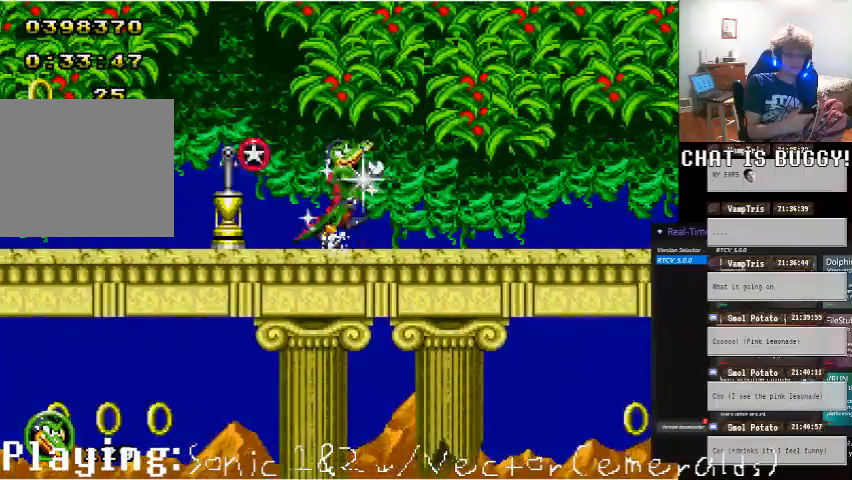
{"dt_ms": 1000, "buttons": ["DPAD_RIGHT"], "left_stick": "center", "right_stick": "center"}
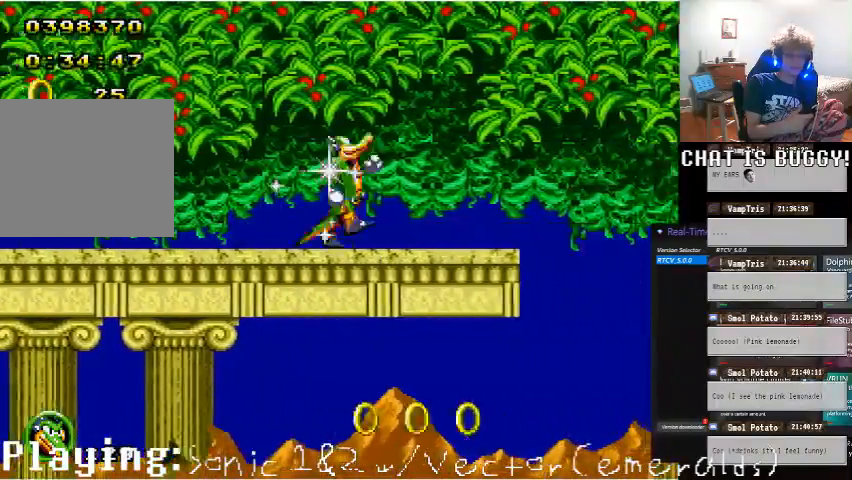
{"dt_ms": 500, "buttons": [], "left_stick": "center", "right_stick": "center", "events": [[50, "Y", "down"], [150, "Y", "up"], [250, "A", "down"], [250, "X", "down"], [300, "X", "up"], [350, "A", "up"], [500, "DPAD_RIGHT", "up"]]}
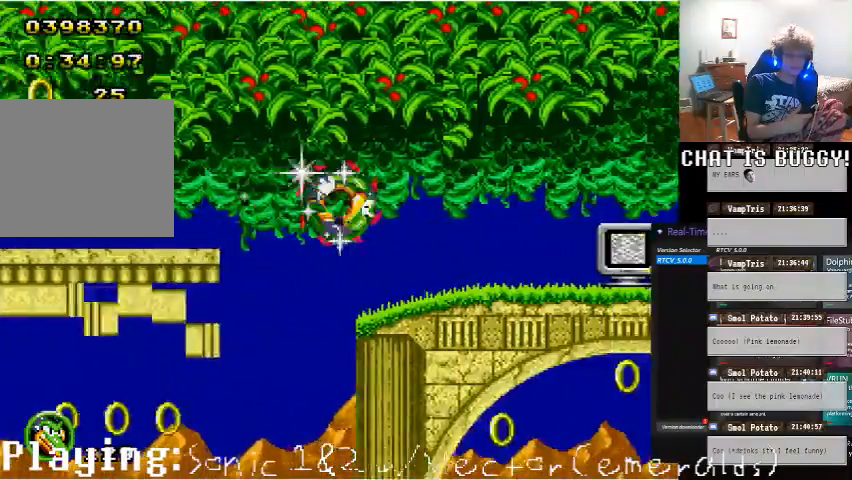
{"dt_ms": 500, "buttons": ["DPAD_DOWN"], "left_stick": "center", "right_stick": "center"}
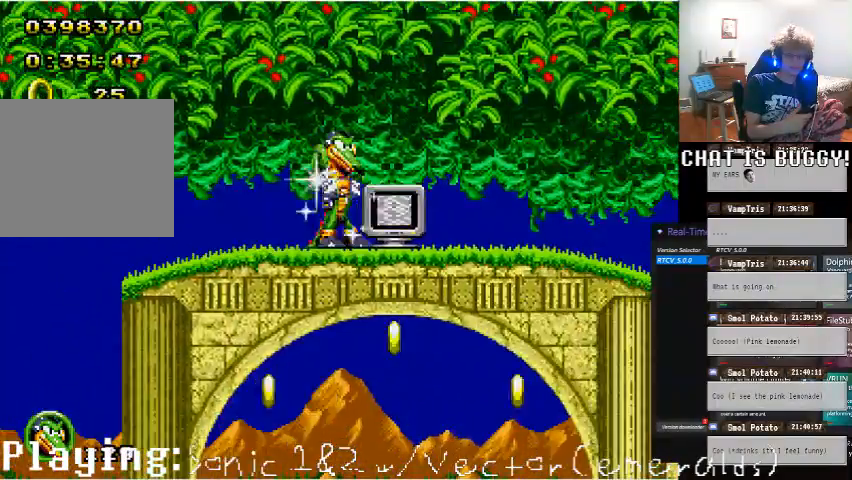
{"dt_ms": 500, "buttons": [], "left_stick": "center", "right_stick": "center", "events": [[100, "A", "down"], [200, "A", "up"], [200, "DPAD_DOWN", "up"]]}
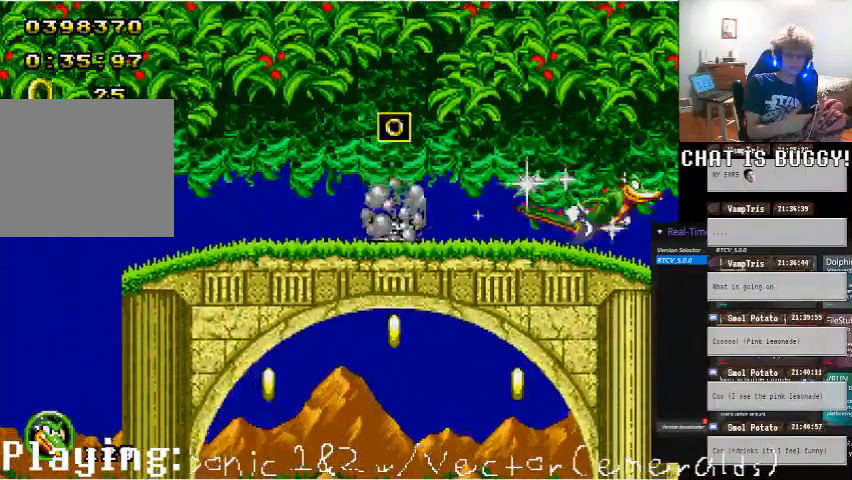
{"dt_ms": 1000, "buttons": ["DPAD_RIGHT"], "left_stick": "center", "right_stick": "center"}